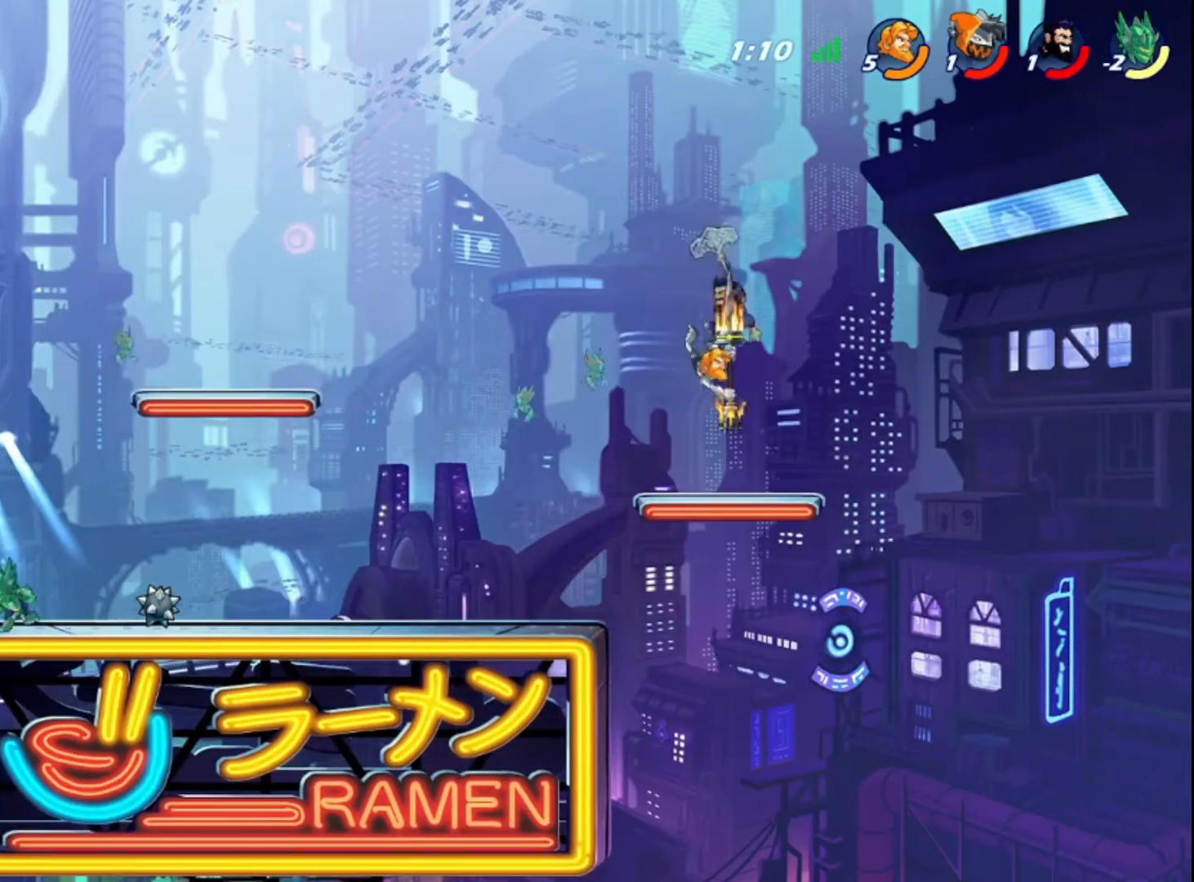
Gameplay with a controller (PlayStation layout); each line is a JSON object with the inputs held at the frame after it. "events" lists button and stick changes between this image and that frame as [ms after this image, input, new state], when the widget could be followed in between. Not read: L3.
{"buttons": ["CIRCLE"], "left_stick": "left", "right_stick": "center", "events": [[320, "left_stick", "left"], [520, "CIRCLE", "down"]]}
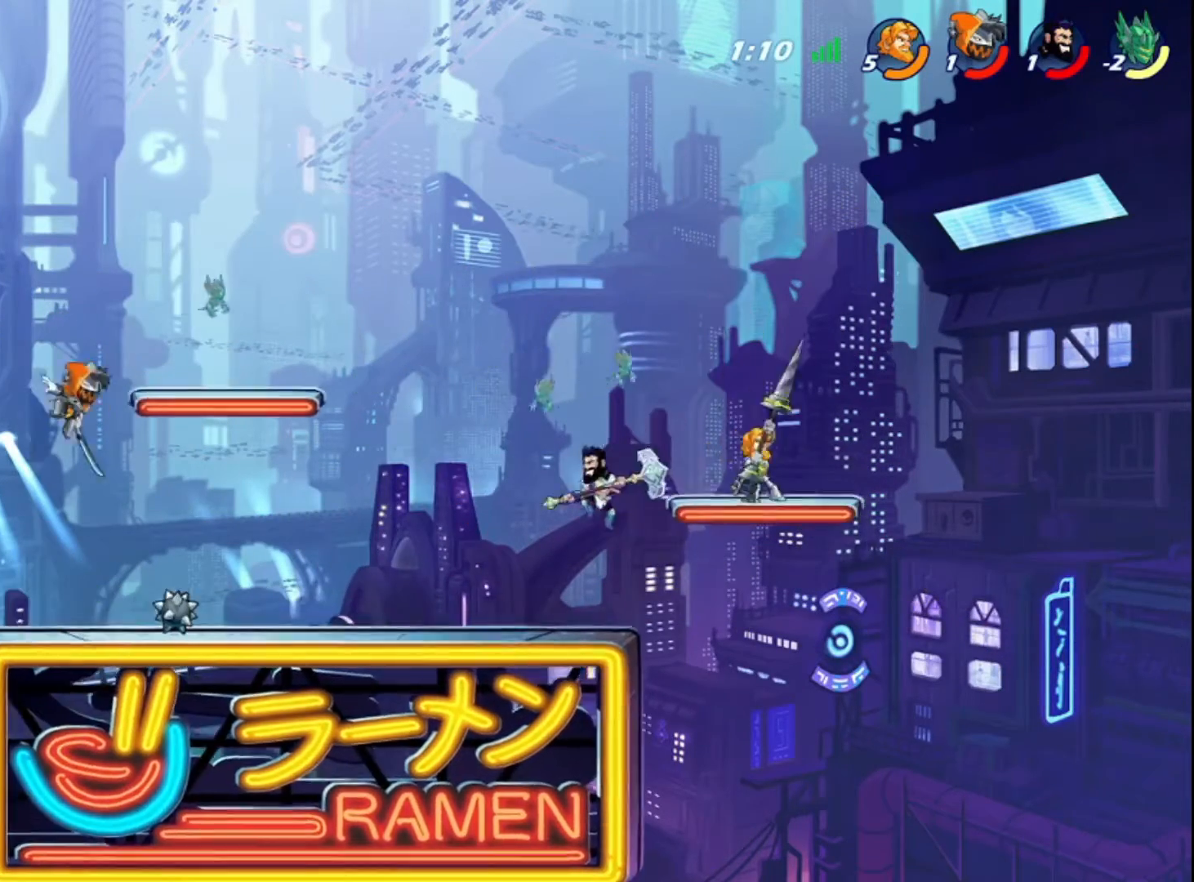
{"buttons": [], "left_stick": "left", "right_stick": "center", "events": [[80, "CIRCLE", "up"]]}
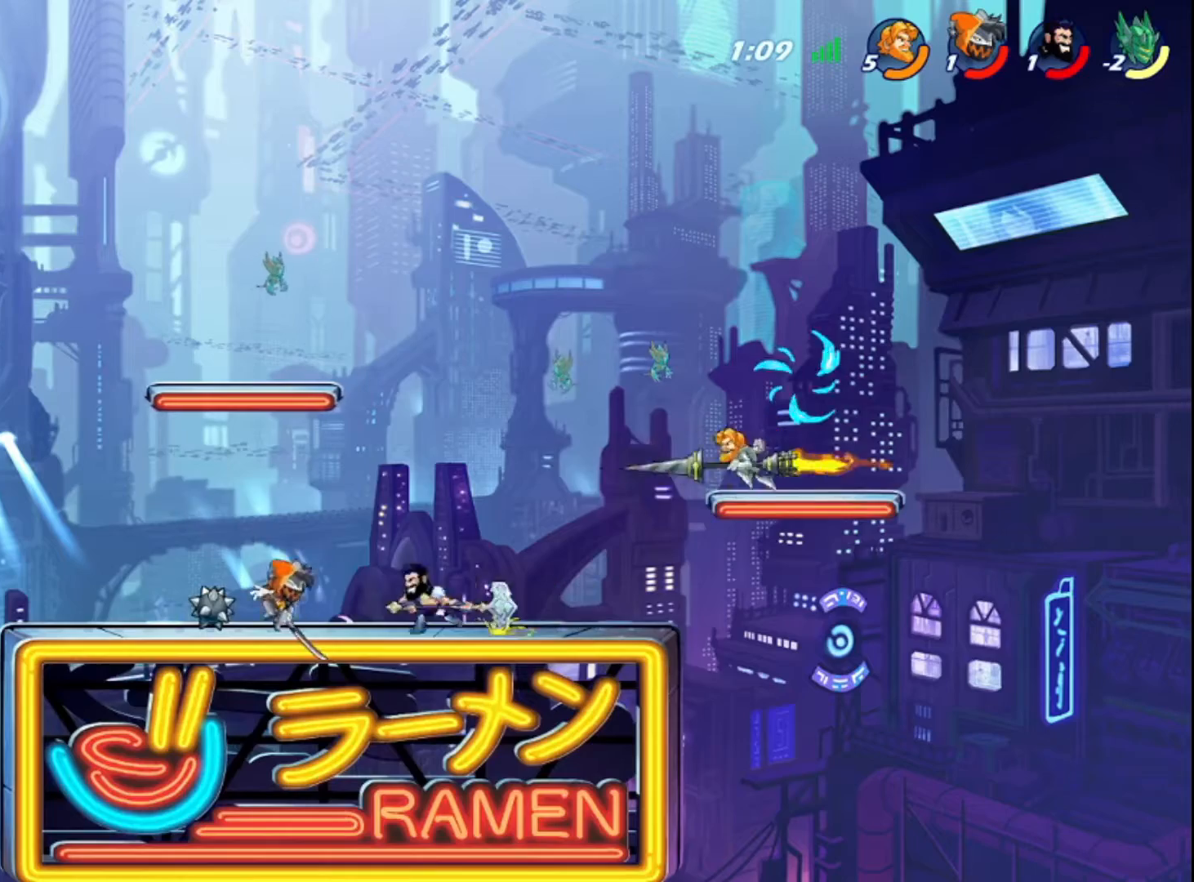
{"buttons": [], "left_stick": "left", "right_stick": "center", "events": []}
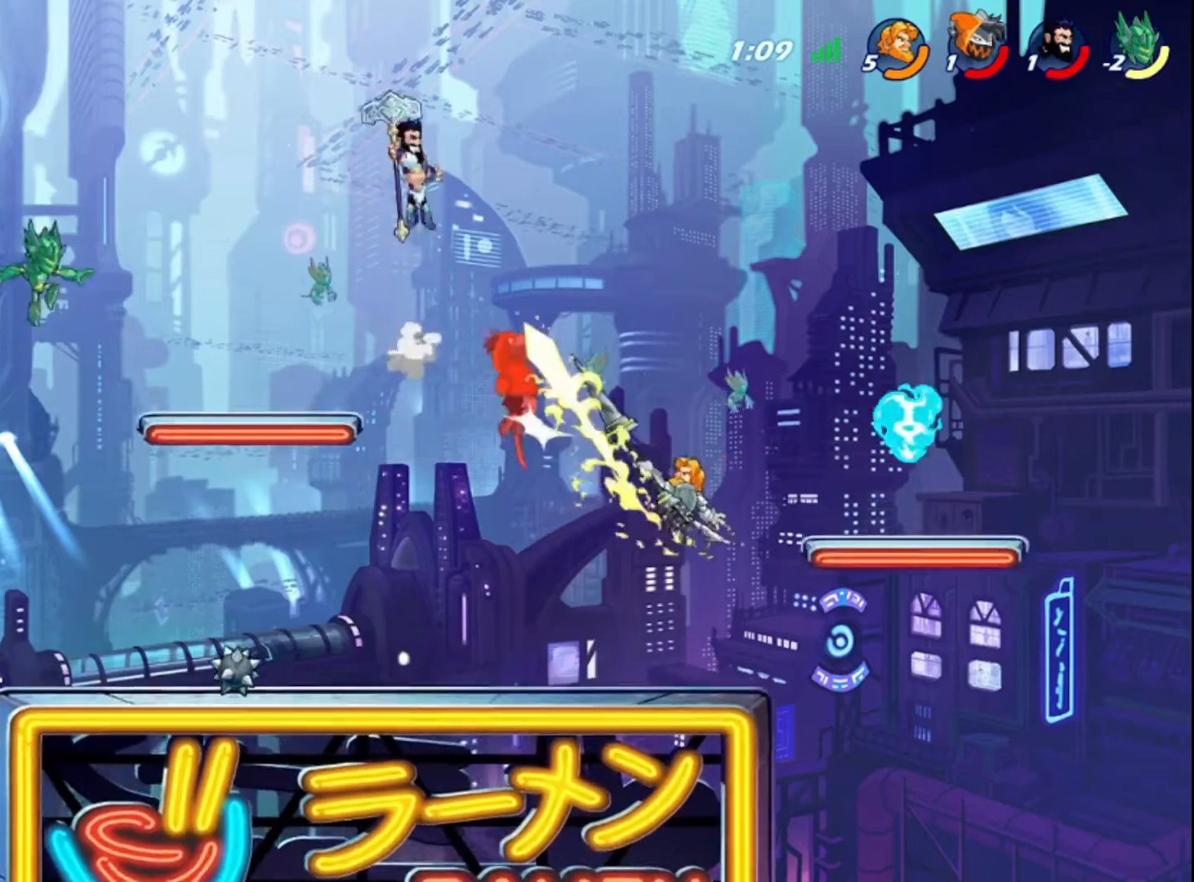
{"buttons": [], "left_stick": "left", "right_stick": "center", "events": []}
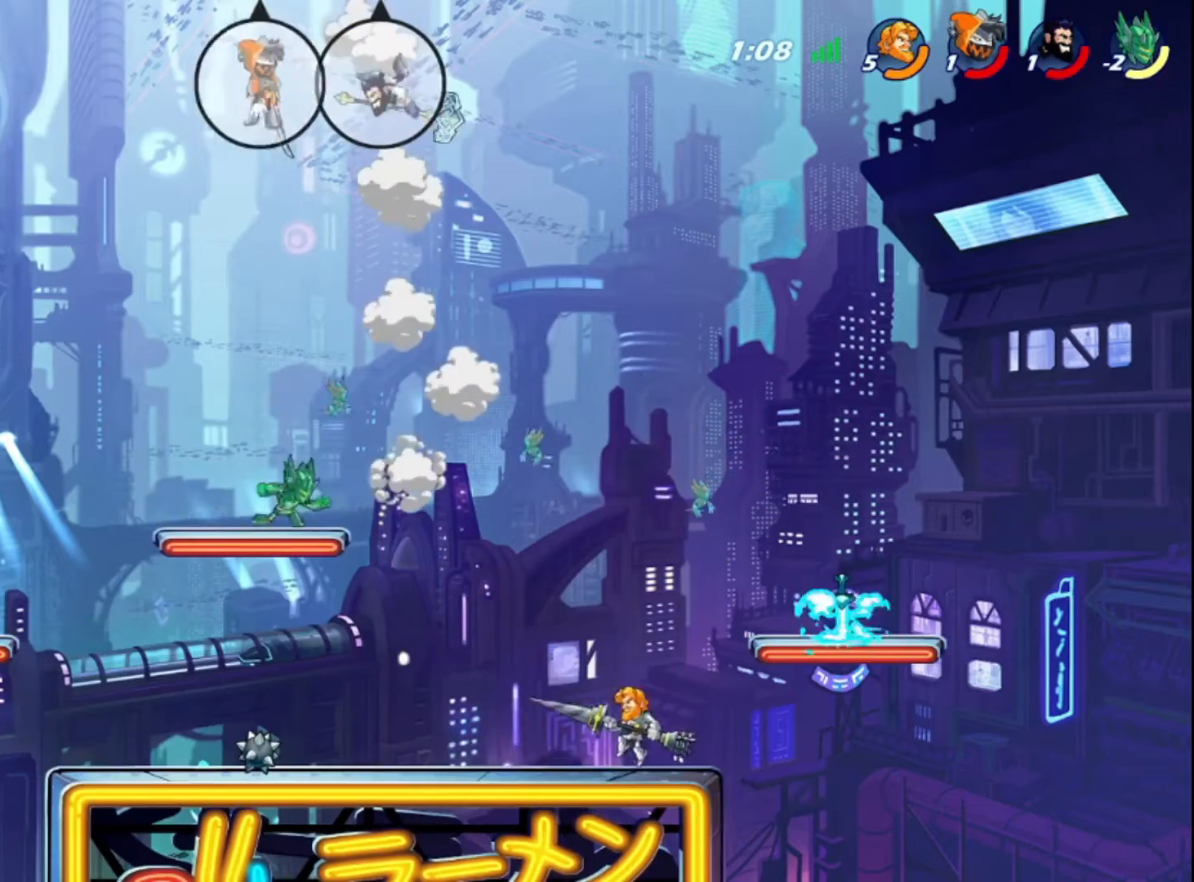
{"buttons": [], "left_stick": "left", "right_stick": "center", "events": []}
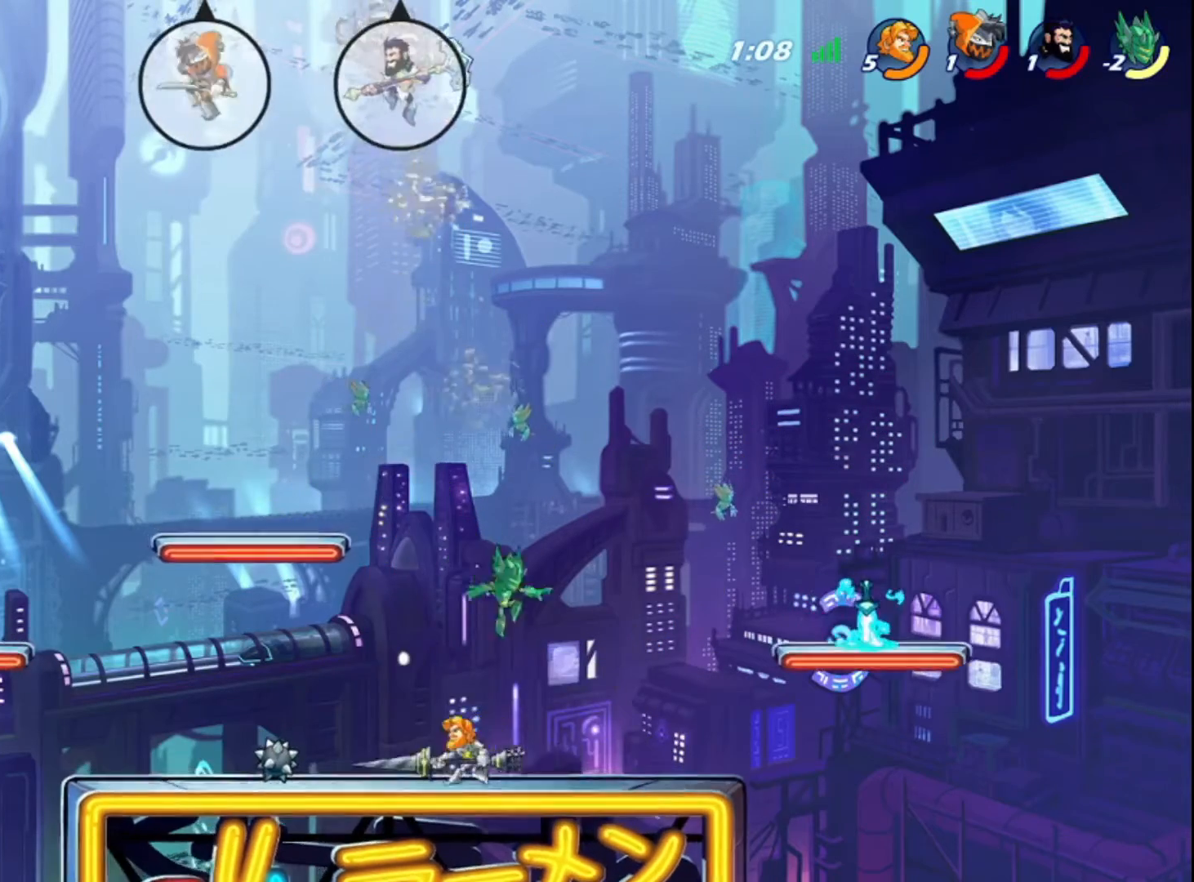
{"buttons": ["CIRCLE"], "left_stick": "center", "right_stick": "center", "events": [[80, "CROSS", "down"], [80, "left_stick", "center"], [240, "CROSS", "up"], [280, "CROSS", "down"], [480, "CIRCLE", "down"], [480, "CROSS", "up"]]}
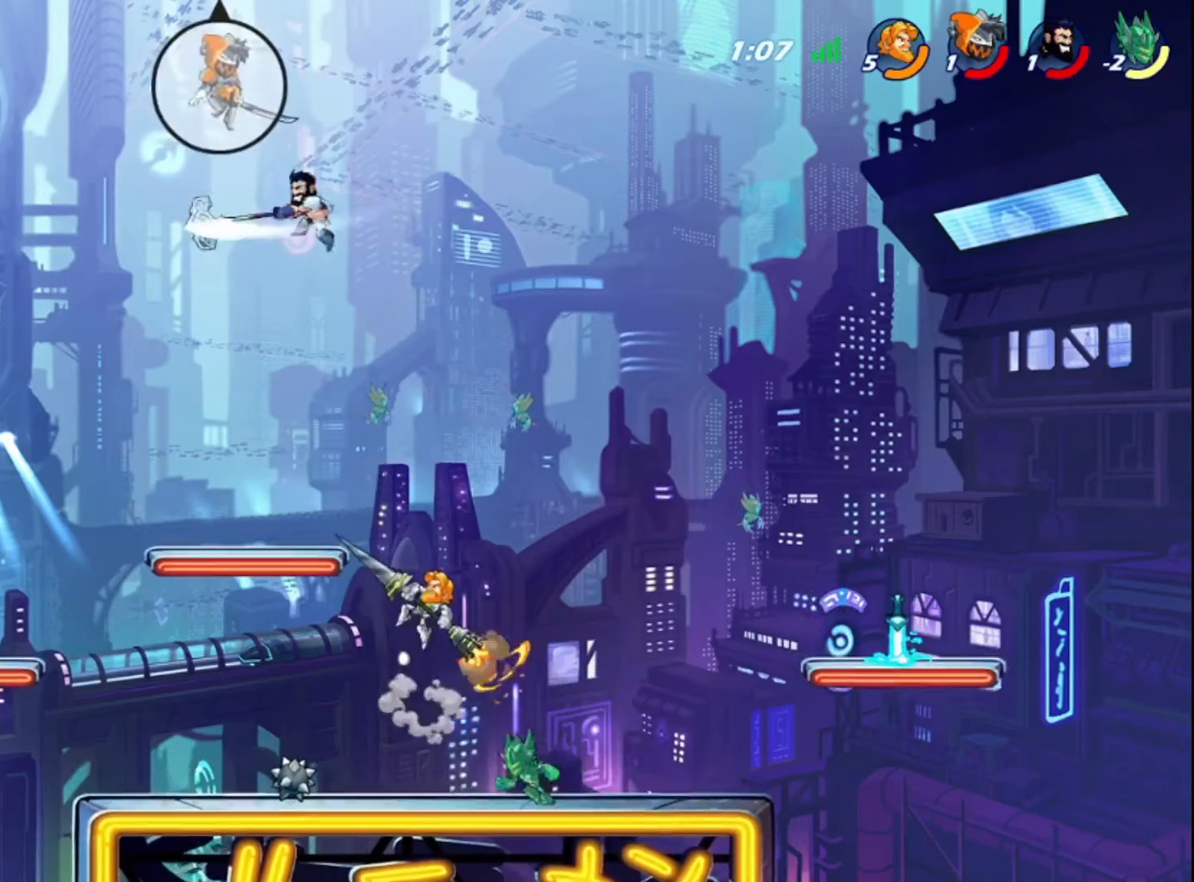
{"buttons": [], "left_stick": "center", "right_stick": "center", "events": [[160, "CIRCLE", "up"]]}
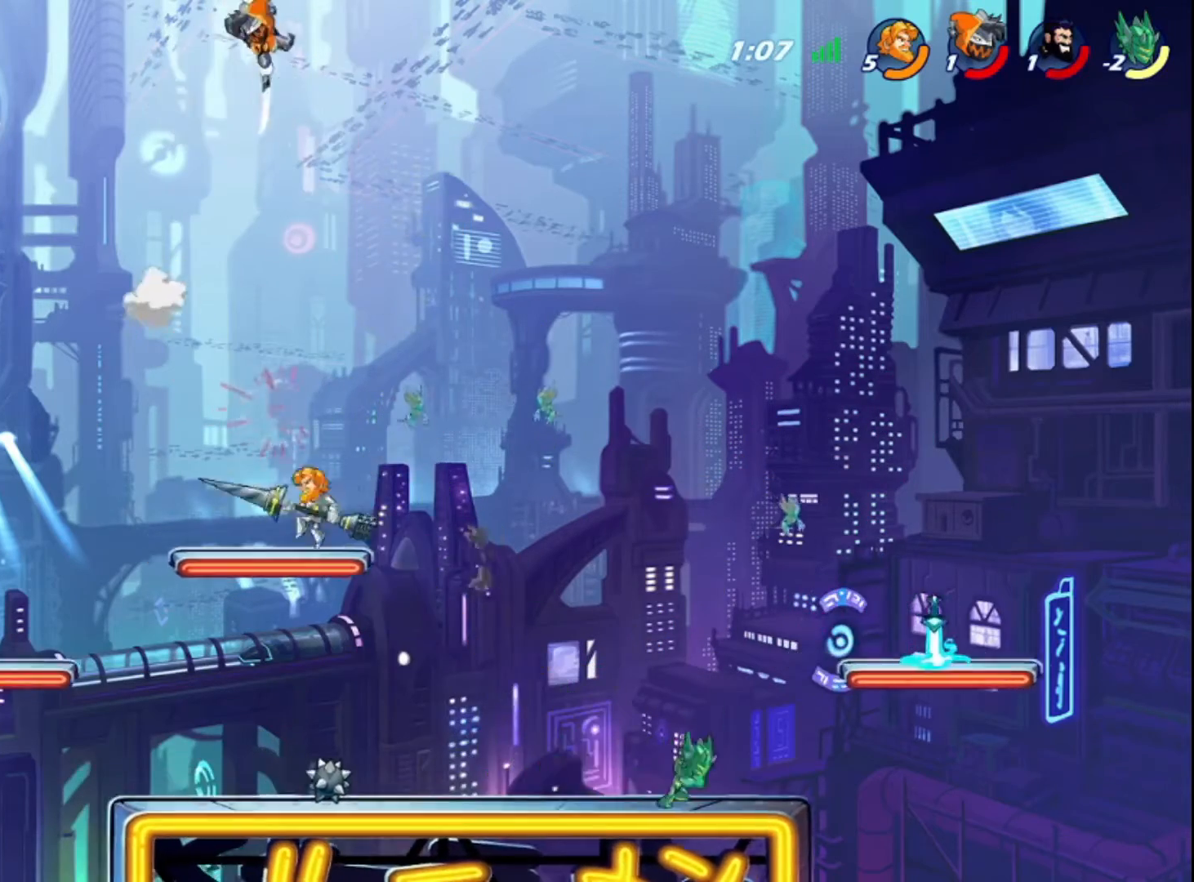
{"buttons": [], "left_stick": "down-right", "right_stick": "center", "events": [[160, "left_stick", "right"], [280, "left_stick", "down"], [440, "left_stick", "down-right"]]}
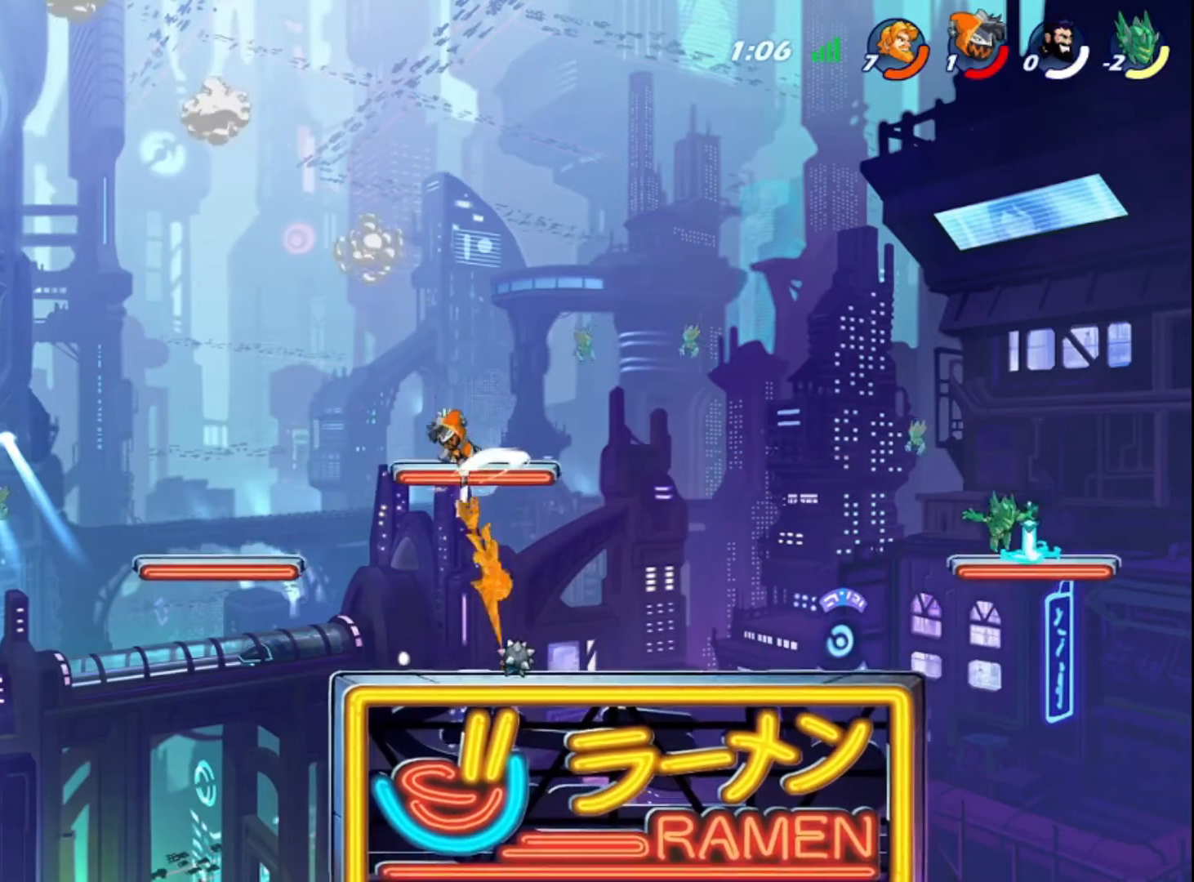
{"buttons": [], "left_stick": "left", "right_stick": "center", "events": [[120, "left_stick", "right"], [400, "left_stick", "left"]]}
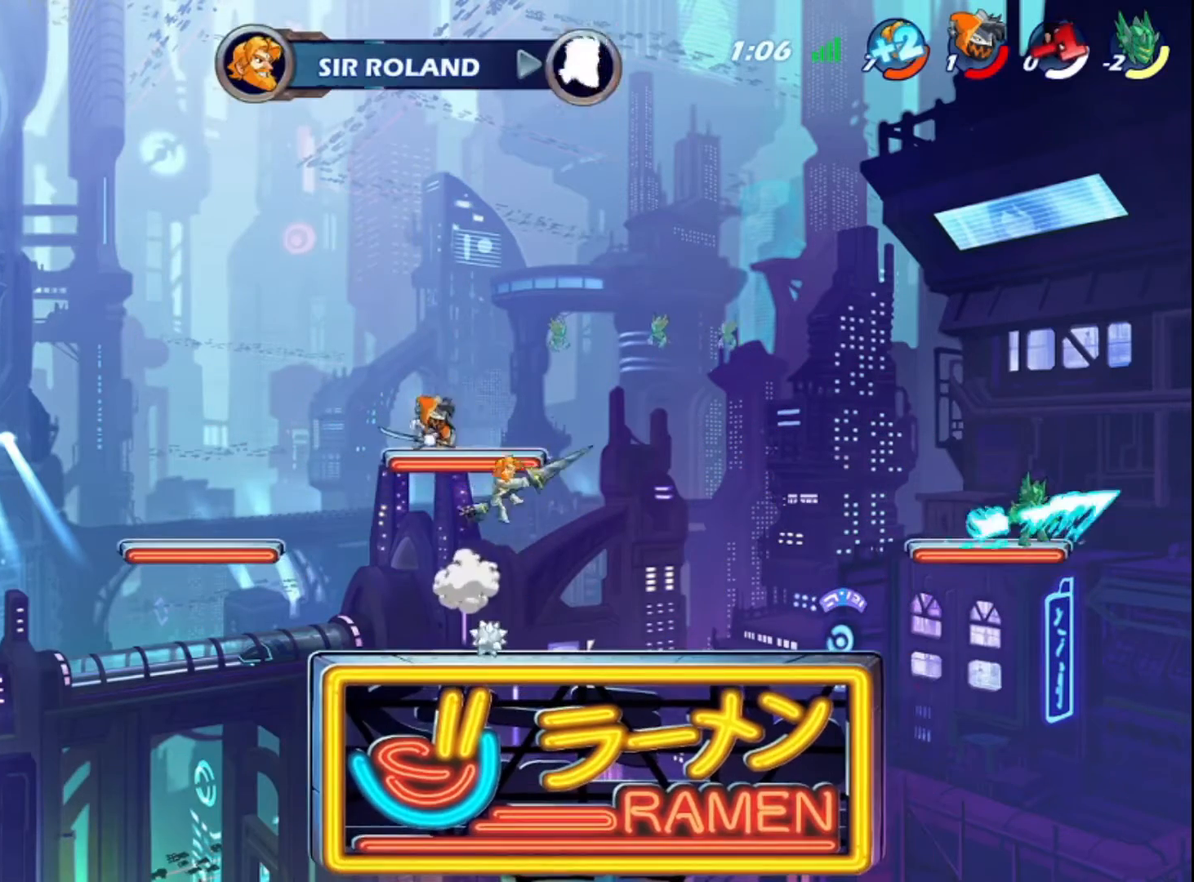
{"buttons": [], "left_stick": "right", "right_stick": "center", "events": [[40, "left_stick", "center"], [120, "left_stick", "left"], [480, "left_stick", "right"]]}
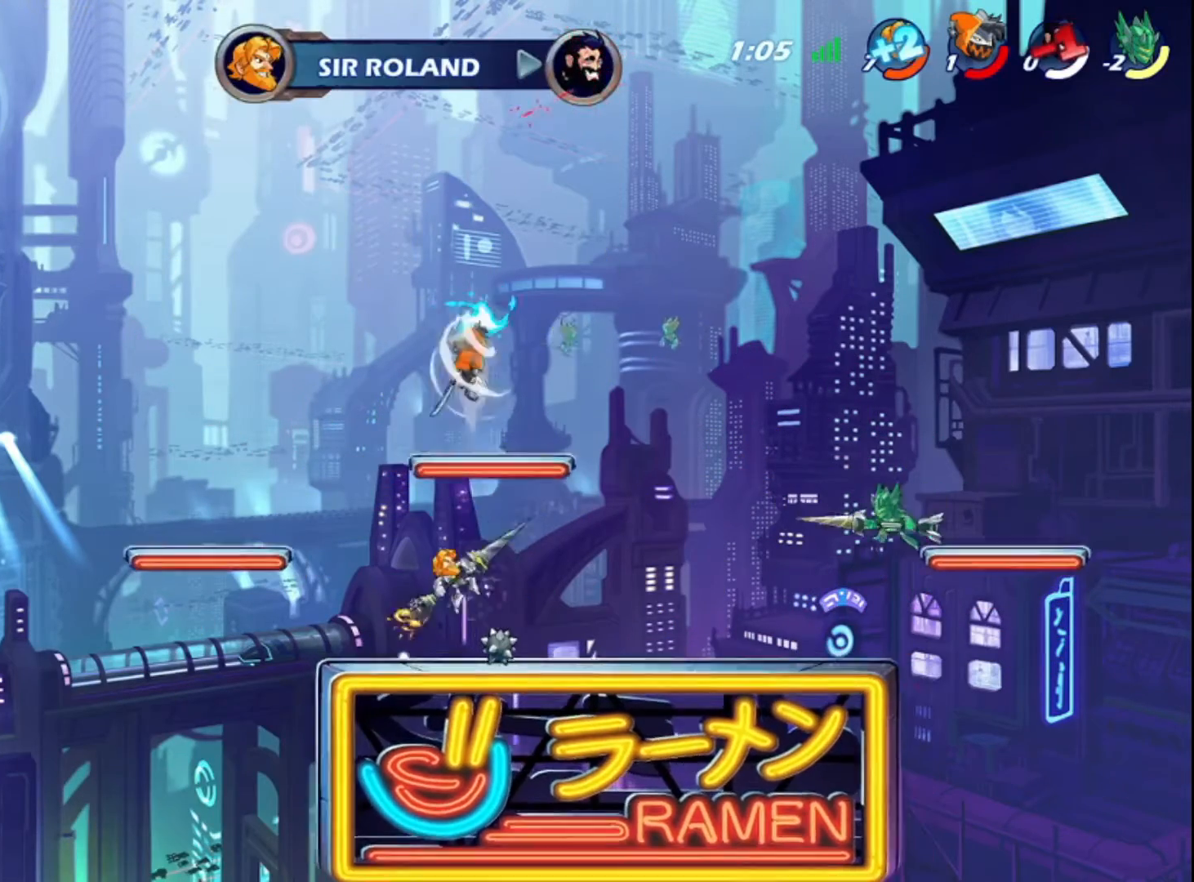
{"buttons": ["CIRCLE"], "left_stick": "center", "right_stick": "center", "events": [[40, "CIRCLE", "down"], [160, "left_stick", "center"]]}
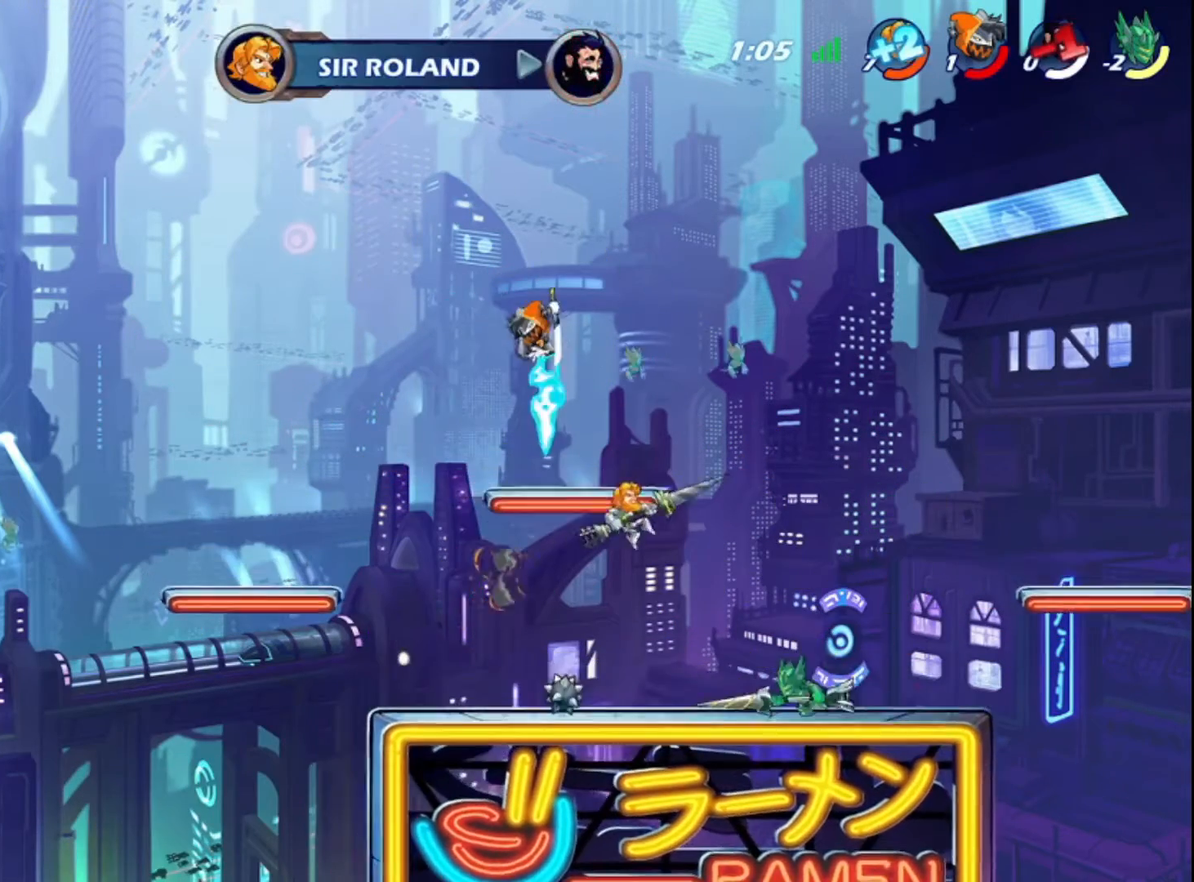
{"buttons": ["SQUARE"], "left_stick": "left", "right_stick": "center", "events": [[40, "CIRCLE", "up"], [80, "left_stick", "right"], [320, "left_stick", "left"], [440, "SQUARE", "down"]]}
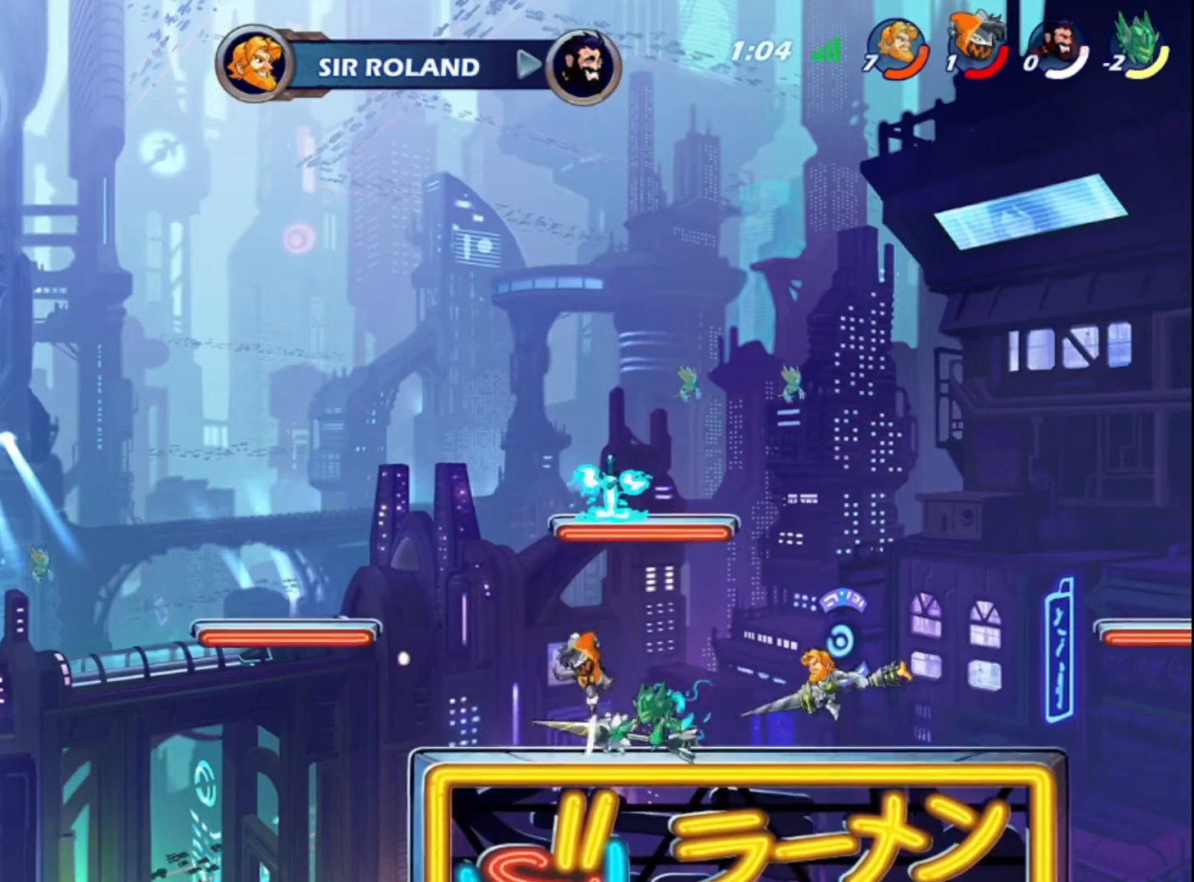
{"buttons": [], "left_stick": "left", "right_stick": "center", "events": [[40, "SQUARE", "up"]]}
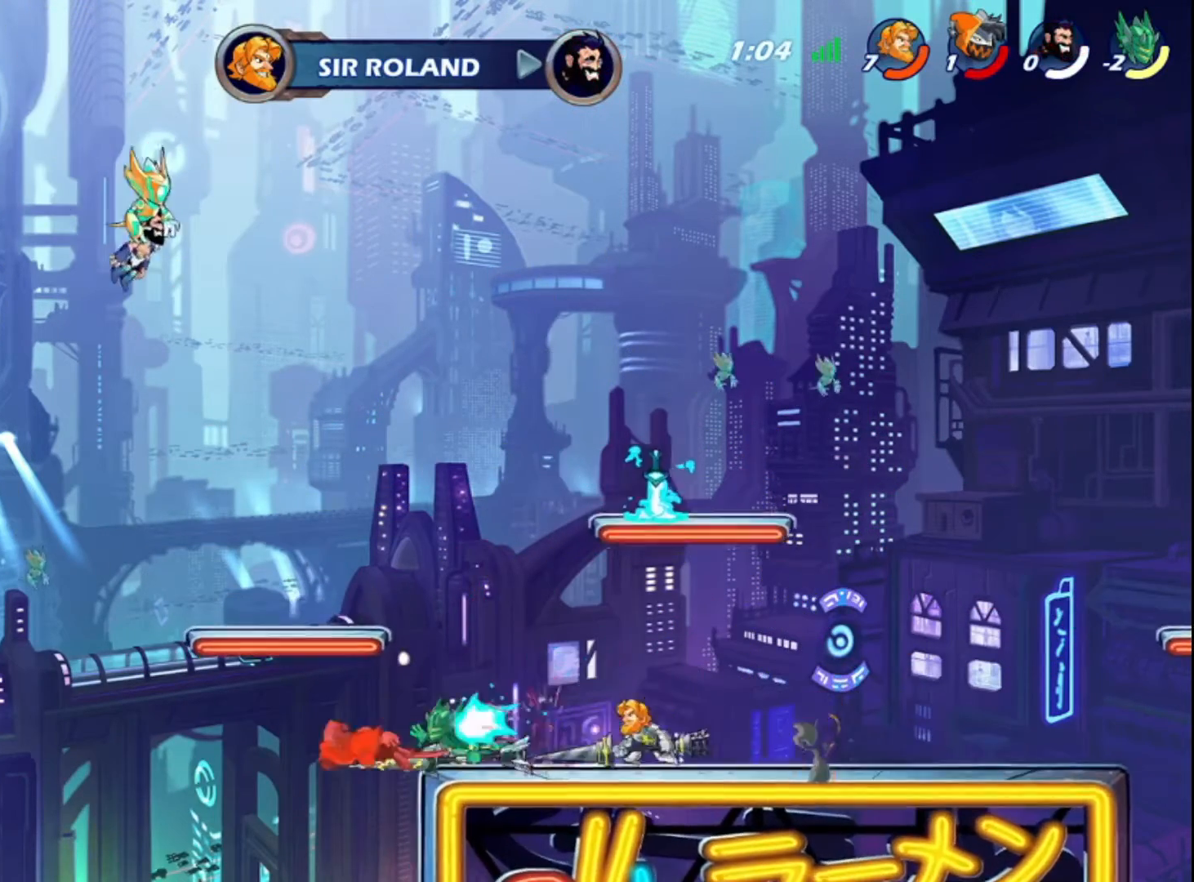
{"buttons": [], "left_stick": "left", "right_stick": "center", "events": [[120, "left_stick", "center"], [280, "left_stick", "left"], [320, "CROSS", "down"], [480, "CROSS", "up"]]}
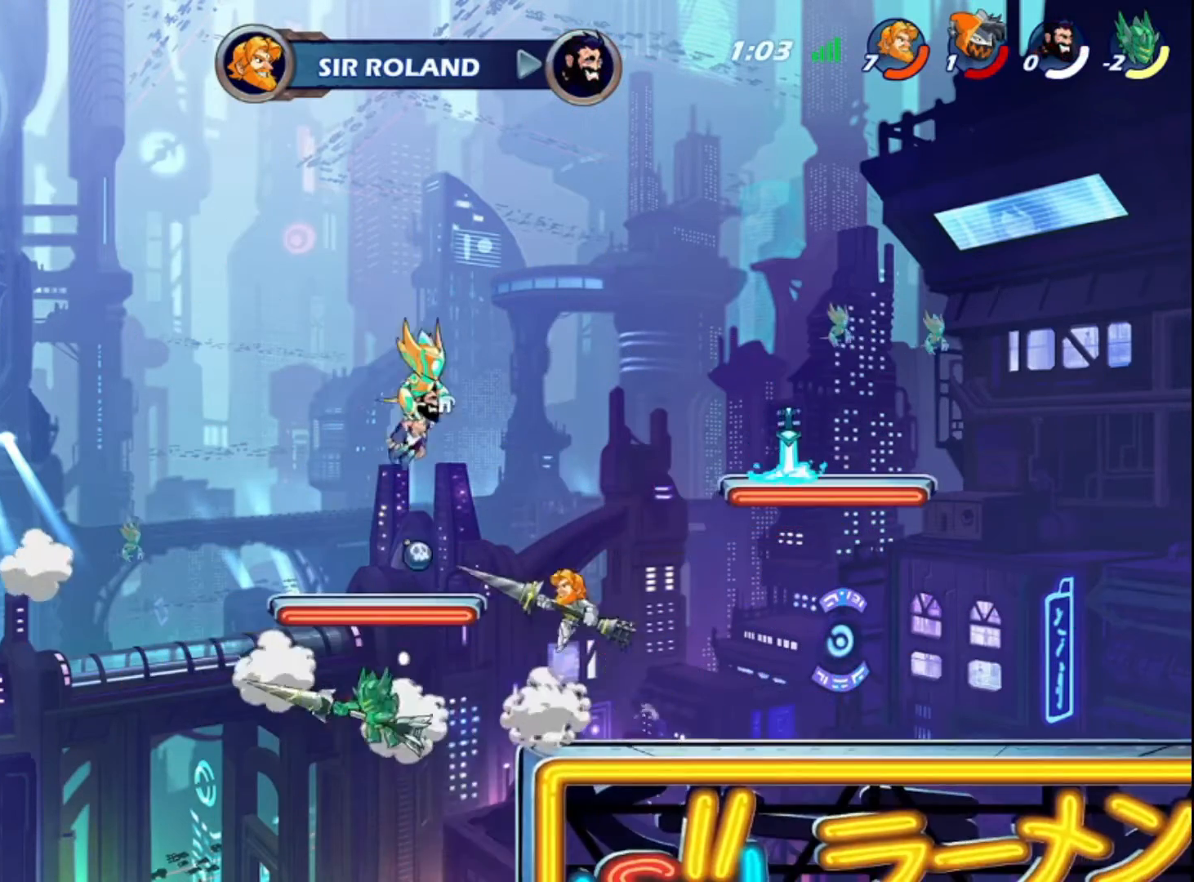
{"buttons": ["CROSS"], "left_stick": "right", "right_stick": "center", "events": [[240, "left_stick", "right"], [360, "CROSS", "down"], [400, "left_stick", "left"], [520, "left_stick", "right"]]}
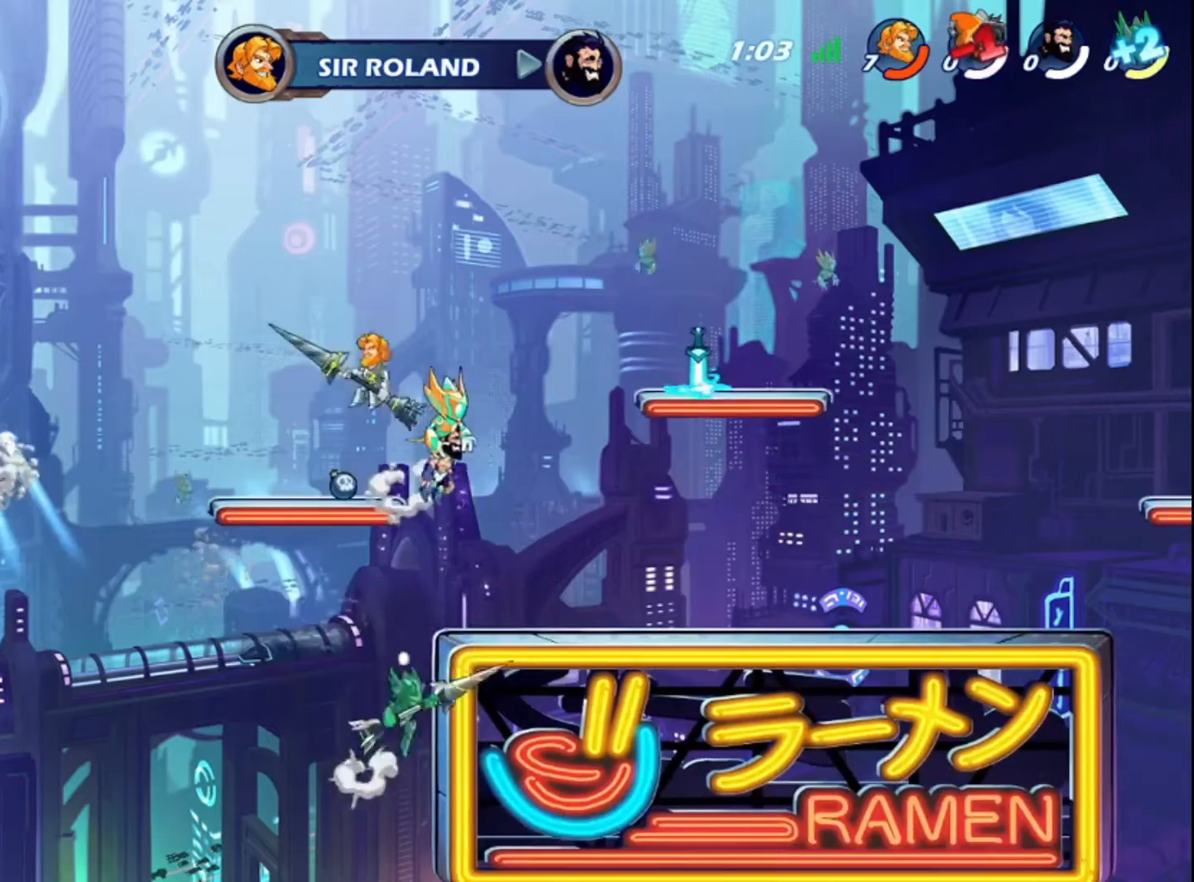
{"buttons": [], "left_stick": "down", "right_stick": "center", "events": [[40, "CROSS", "up"], [480, "left_stick", "down"]]}
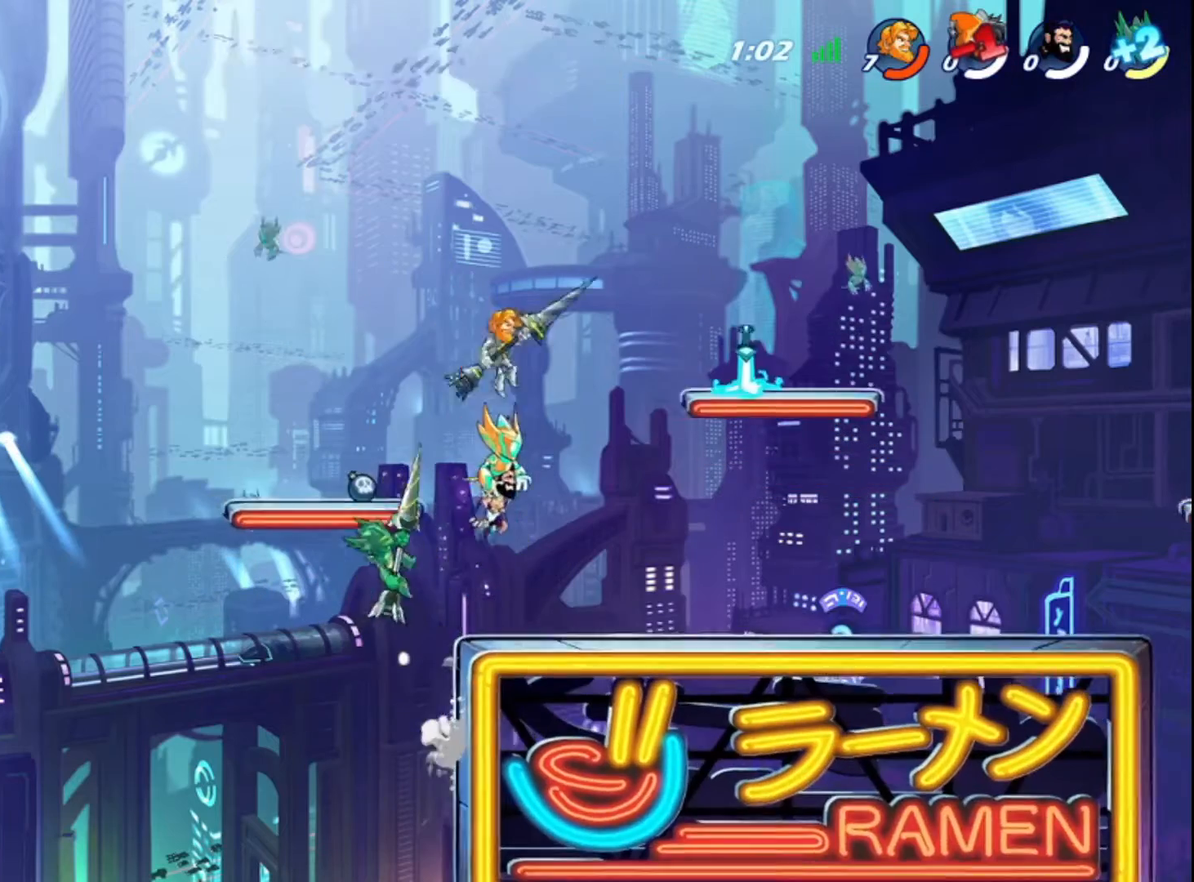
{"buttons": [], "left_stick": "center", "right_stick": "center", "events": [[120, "left_stick", "right"], [200, "left_stick", "left"], [360, "left_stick", "center"]]}
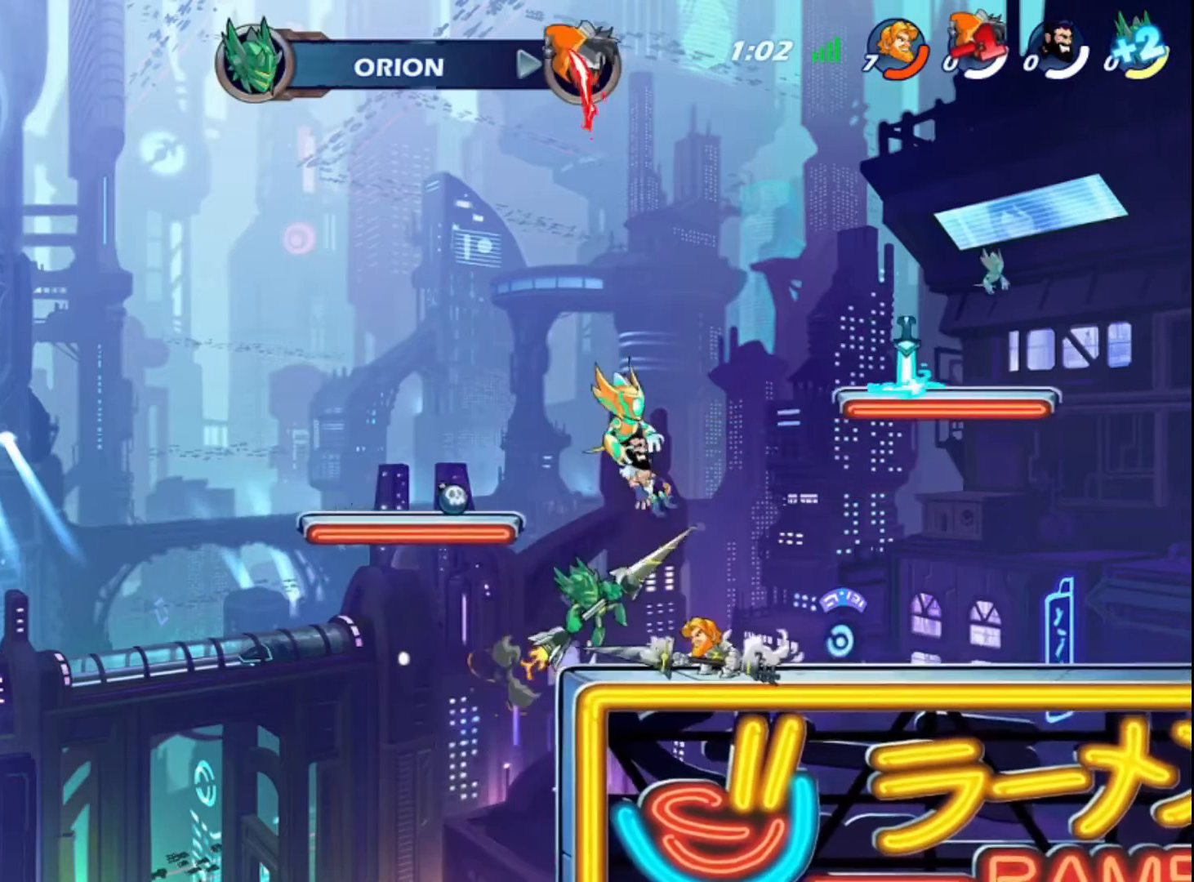
{"buttons": [], "left_stick": "right", "right_stick": "center", "events": [[280, "left_stick", "right"]]}
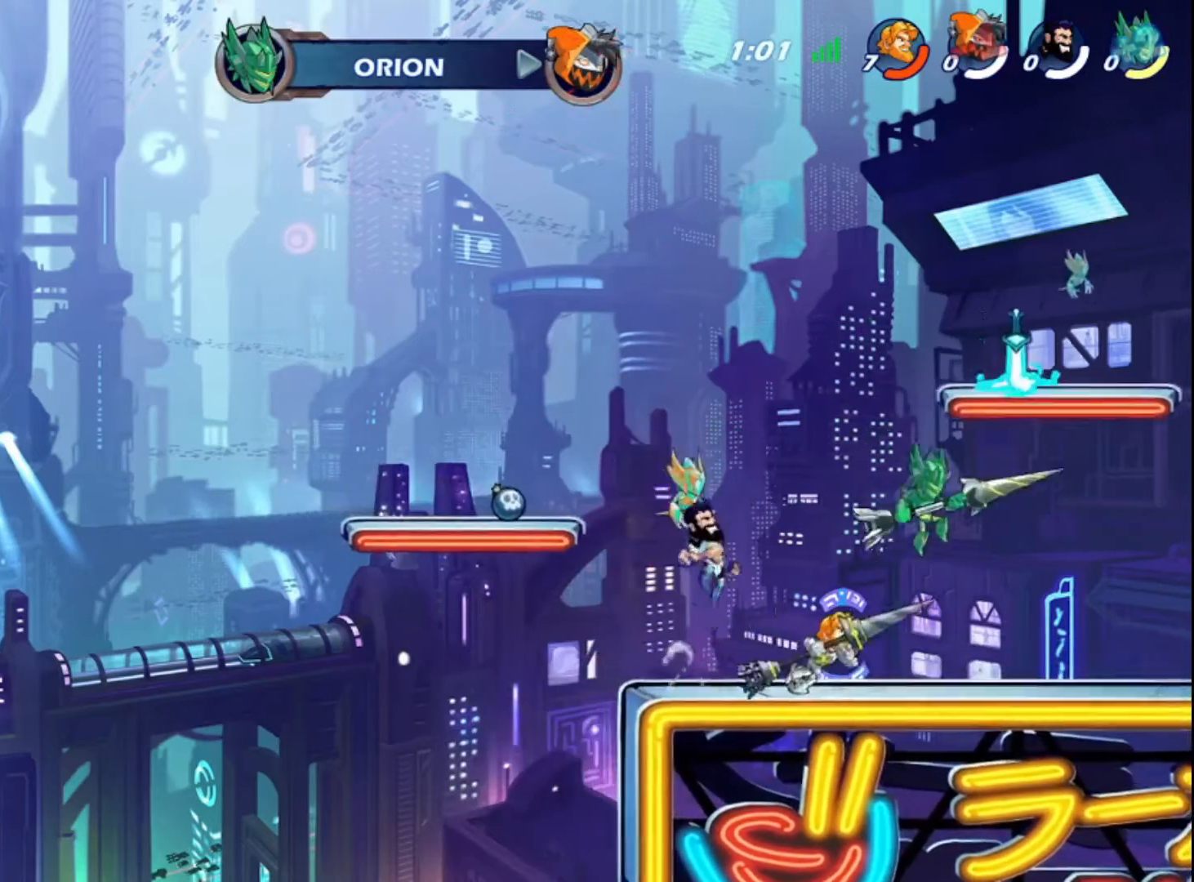
{"buttons": [], "left_stick": "left", "right_stick": "center", "events": [[80, "left_stick", "center"], [200, "CROSS", "down"], [200, "left_stick", "right"], [400, "CROSS", "up"], [400, "left_stick", "left"]]}
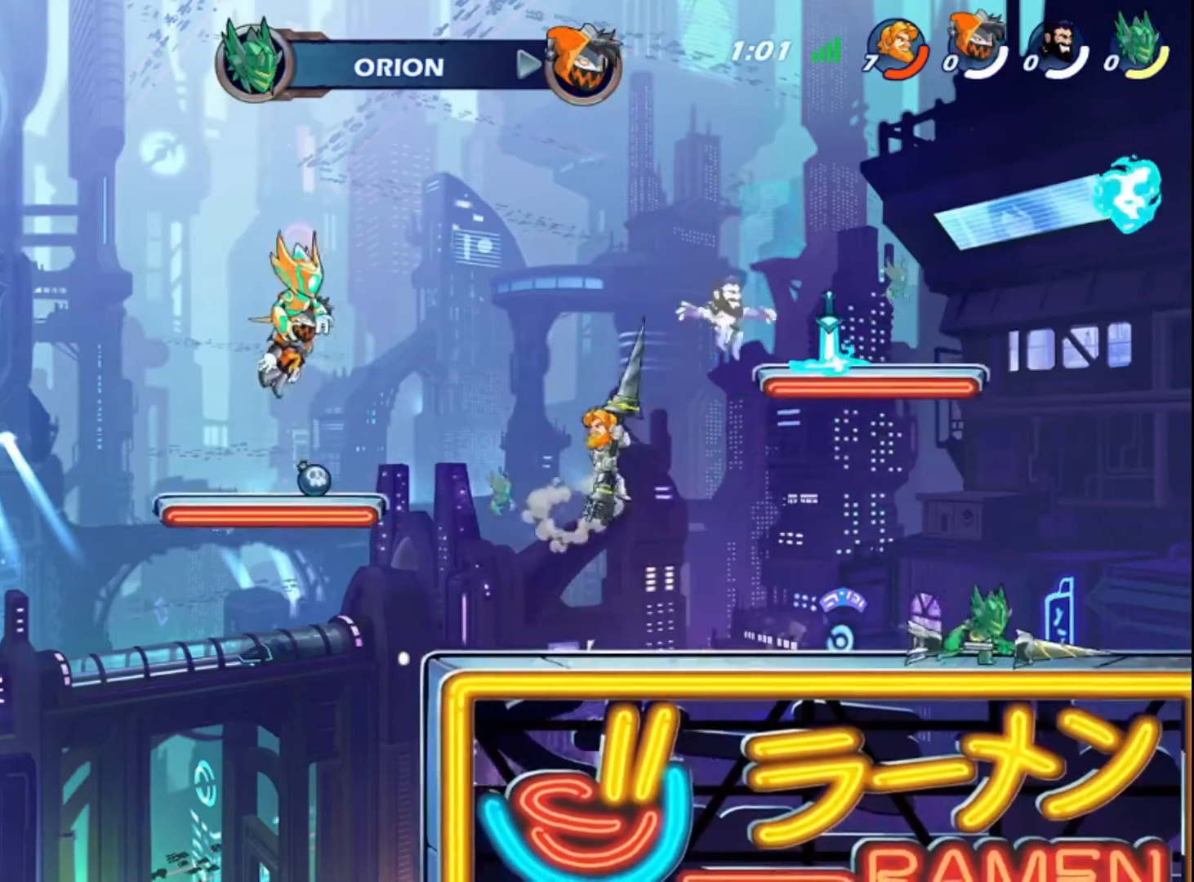
{"buttons": [], "left_stick": "right", "right_stick": "center", "events": [[160, "left_stick", "right"], [280, "SQUARE", "down"], [440, "SQUARE", "up"]]}
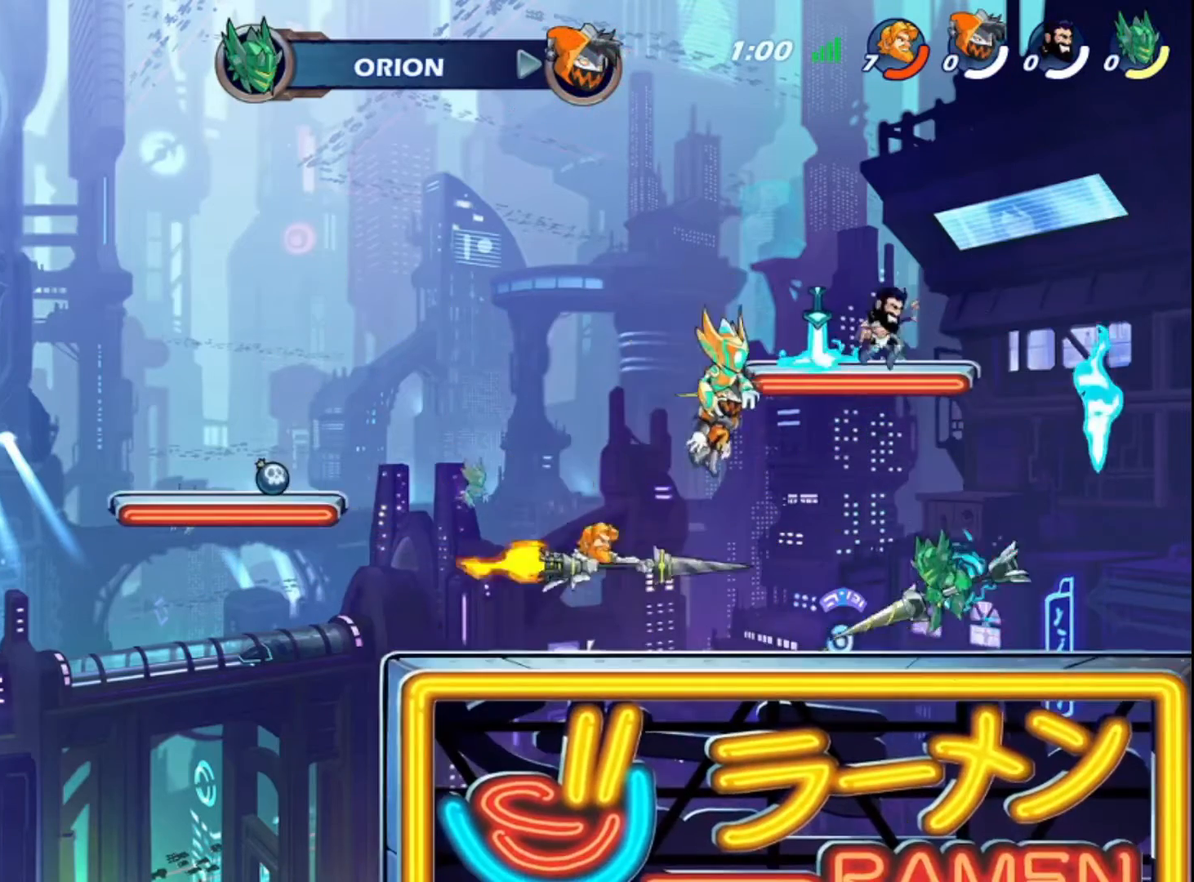
{"buttons": [], "left_stick": "left", "right_stick": "center", "events": [[400, "left_stick", "left"]]}
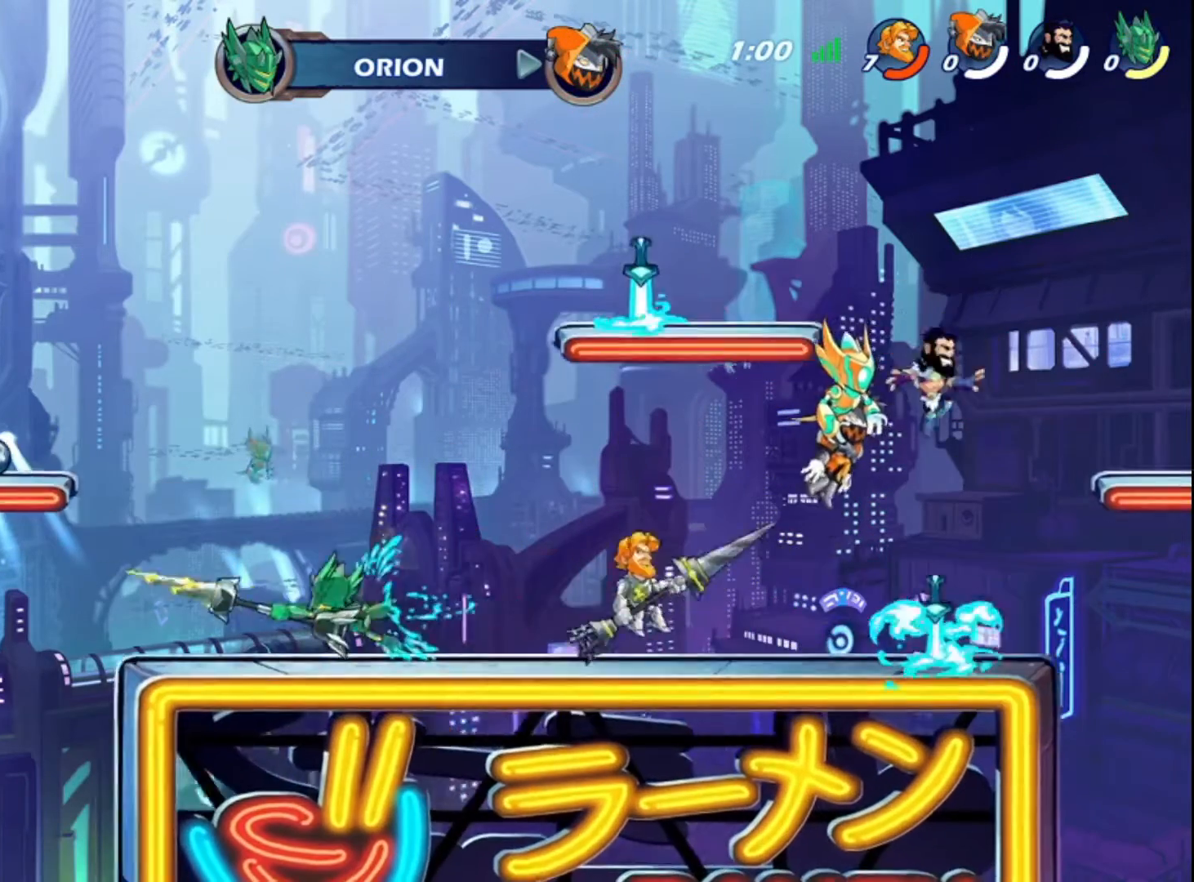
{"buttons": [], "left_stick": "left", "right_stick": "center", "events": [[280, "SQUARE", "down"], [440, "SQUARE", "up"]]}
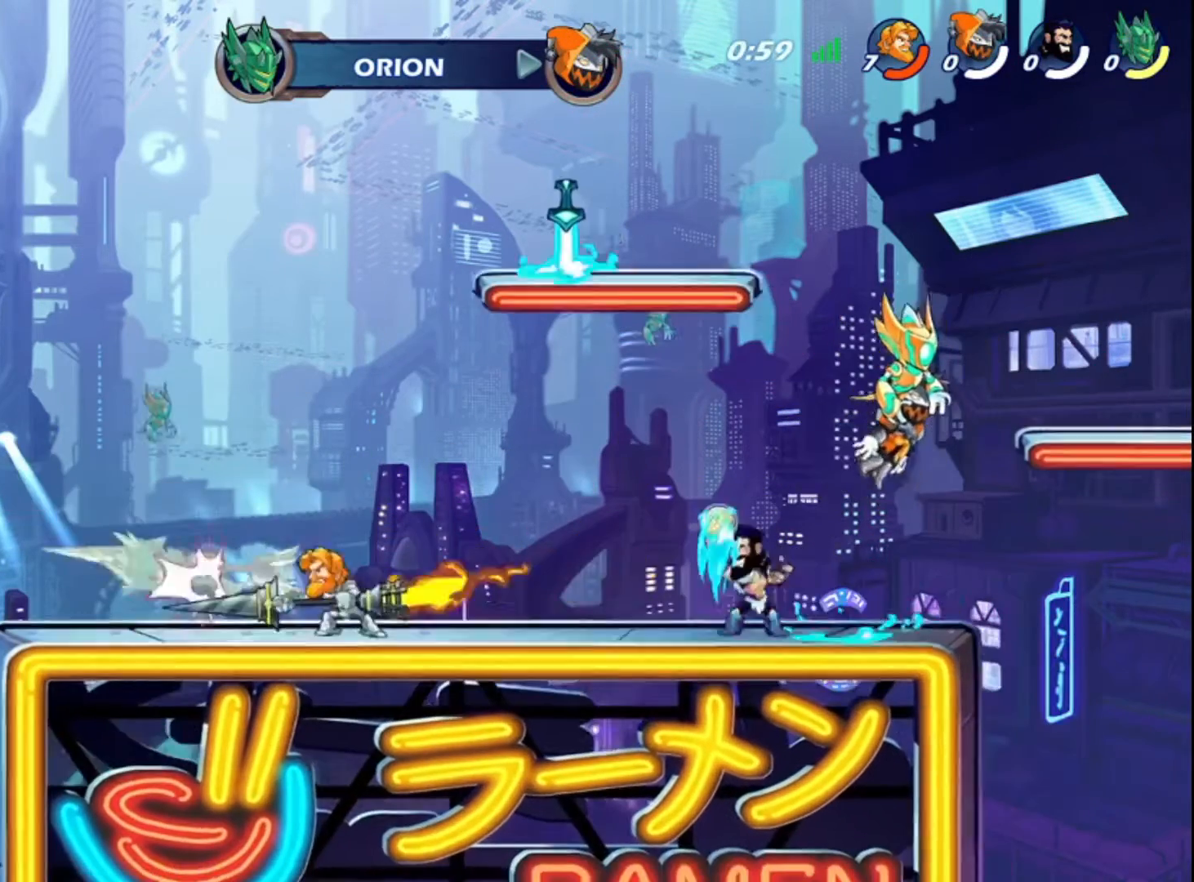
{"buttons": [], "left_stick": "center", "right_stick": "center", "events": [[240, "CROSS", "down"], [280, "left_stick", "down-left"], [360, "SQUARE", "down"], [400, "CROSS", "up"], [480, "SQUARE", "up"], [480, "left_stick", "center"]]}
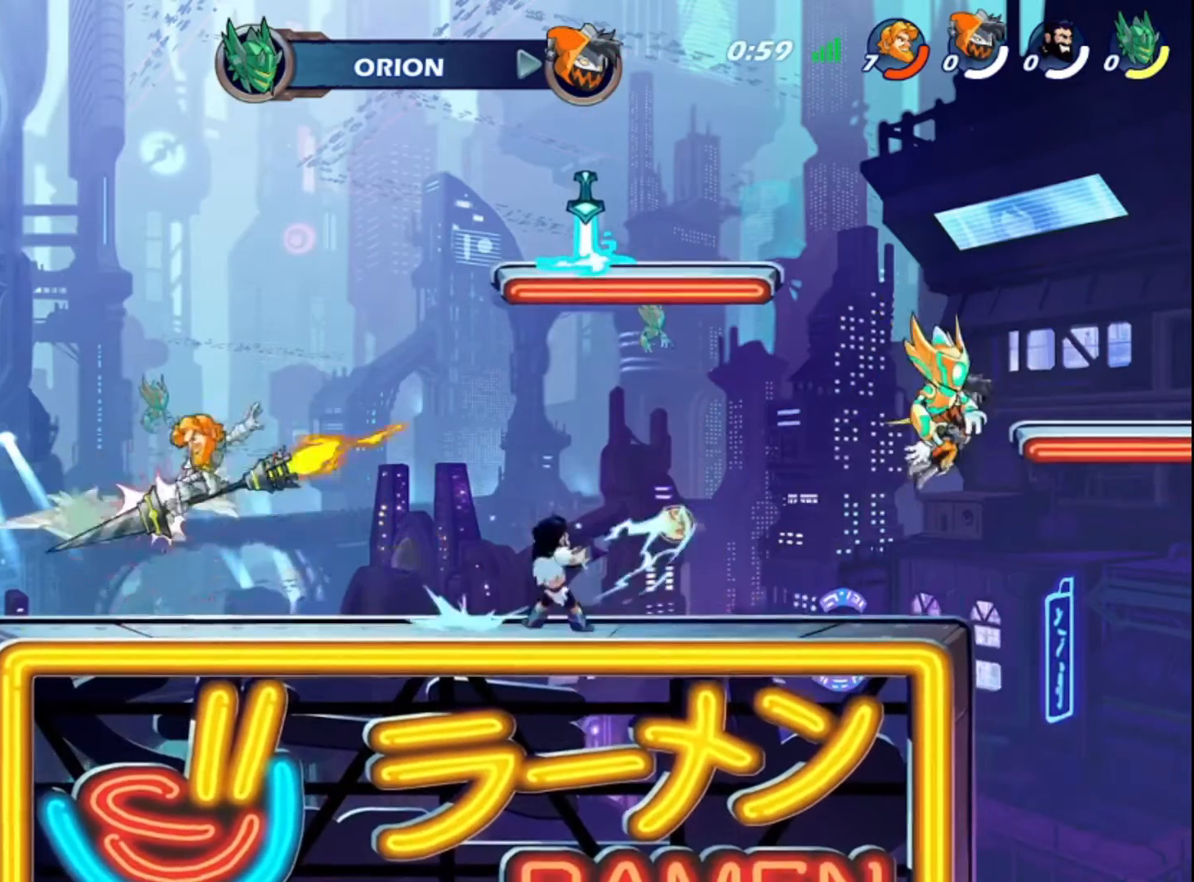
{"buttons": ["SQUARE"], "left_stick": "down", "right_stick": "center", "events": [[320, "CROSS", "down"], [320, "left_stick", "left"], [480, "CROSS", "up"], [480, "SQUARE", "down"], [480, "left_stick", "down"]]}
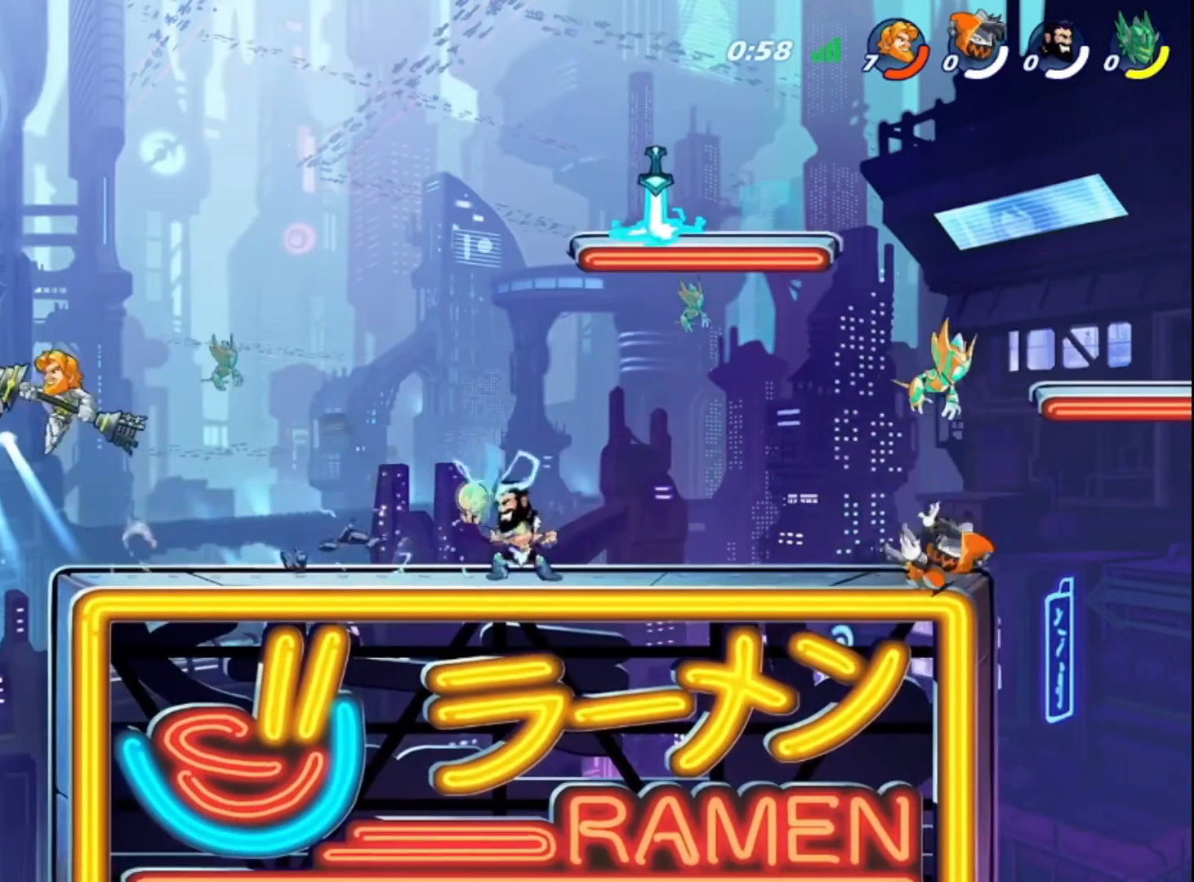
{"buttons": [], "left_stick": "right", "right_stick": "center", "events": [[80, "SQUARE", "up"], [200, "left_stick", "center"], [480, "left_stick", "right"]]}
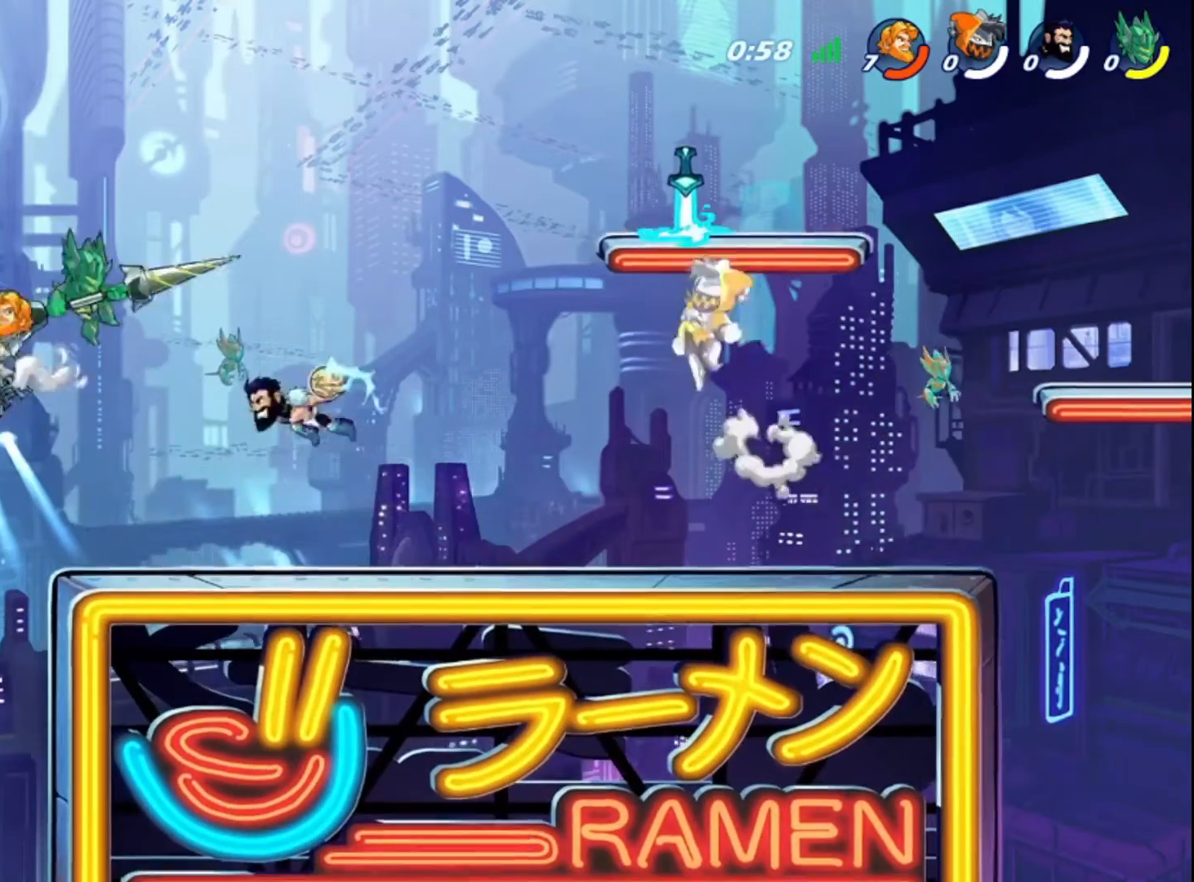
{"buttons": [], "left_stick": "right", "right_stick": "center", "events": [[80, "CROSS", "down"], [200, "CROSS", "up"]]}
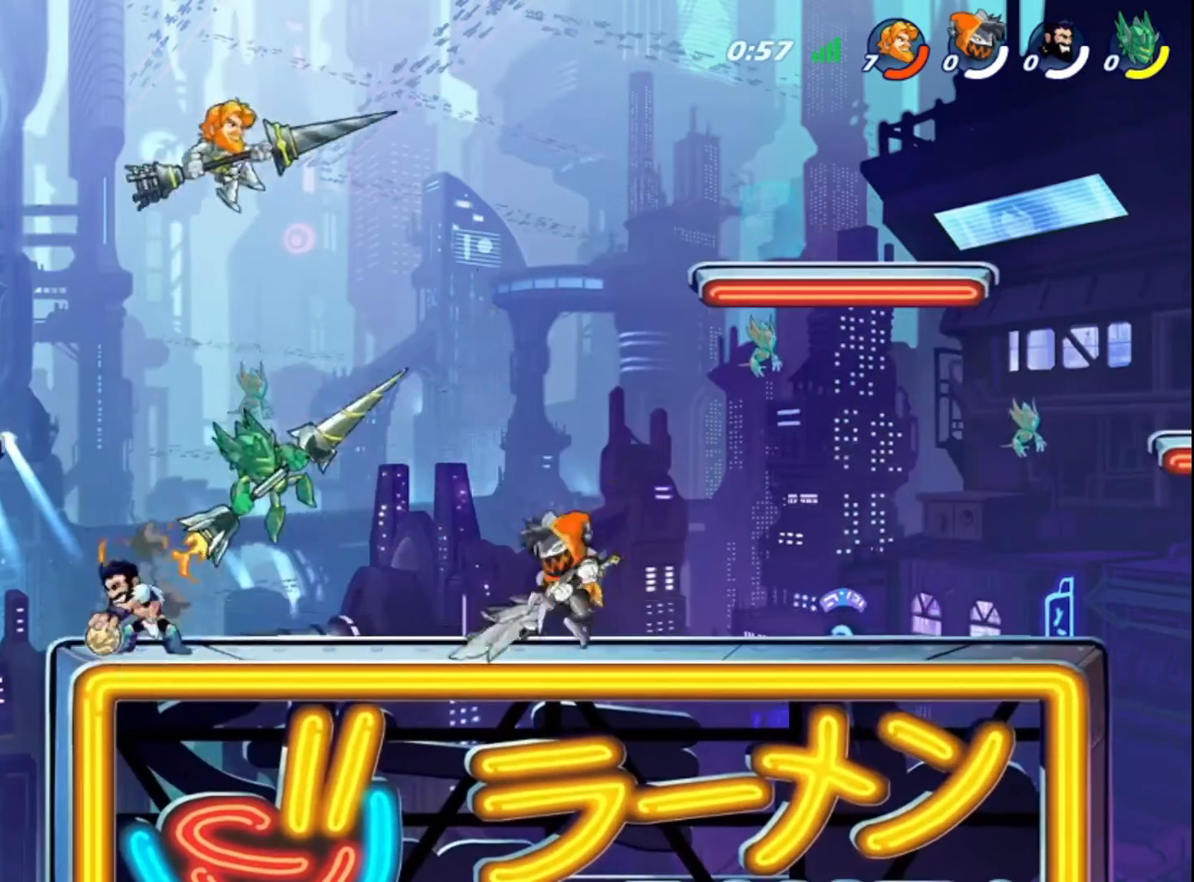
{"buttons": [], "left_stick": "right", "right_stick": "center", "events": [[80, "left_stick", "down"], [200, "SQUARE", "down"], [400, "SQUARE", "up"], [480, "left_stick", "right"]]}
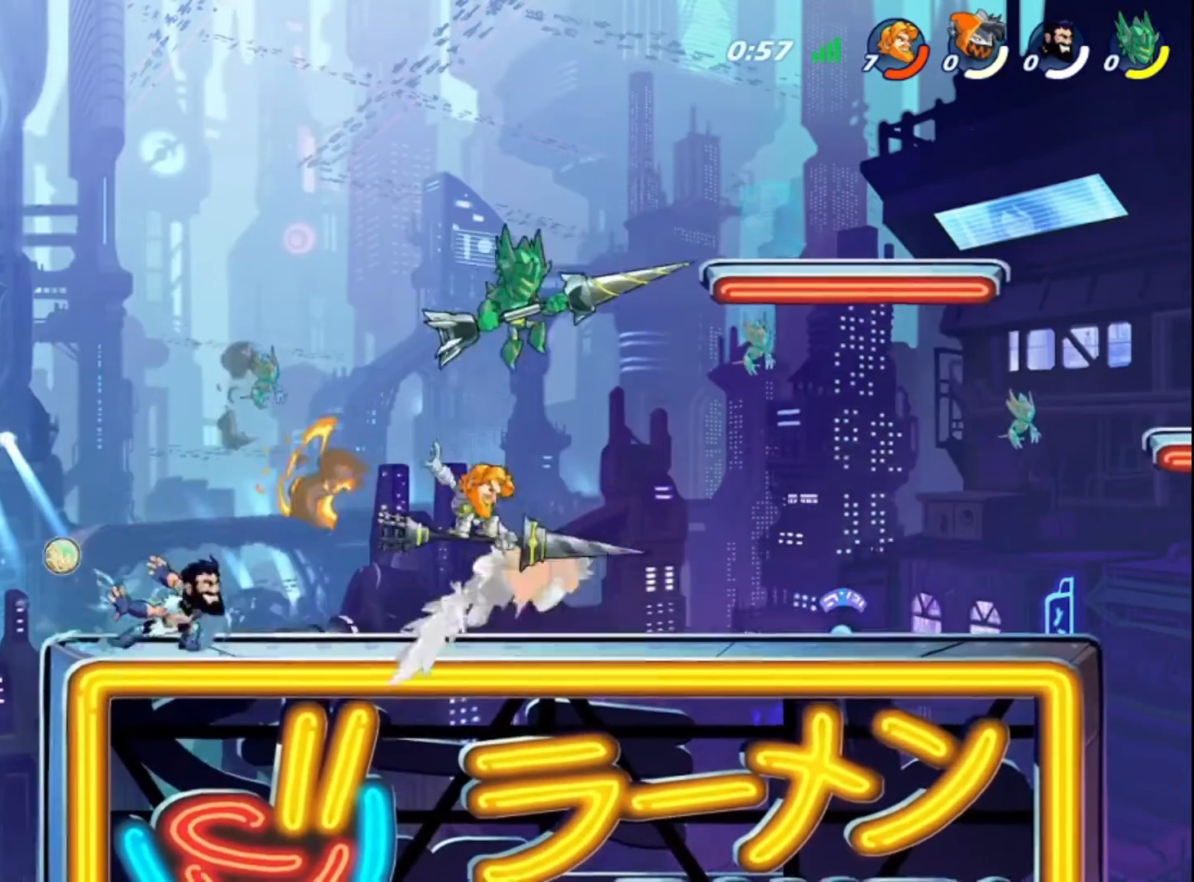
{"buttons": ["CROSS"], "left_stick": "left", "right_stick": "center", "events": [[320, "CROSS", "down"], [360, "left_stick", "left"]]}
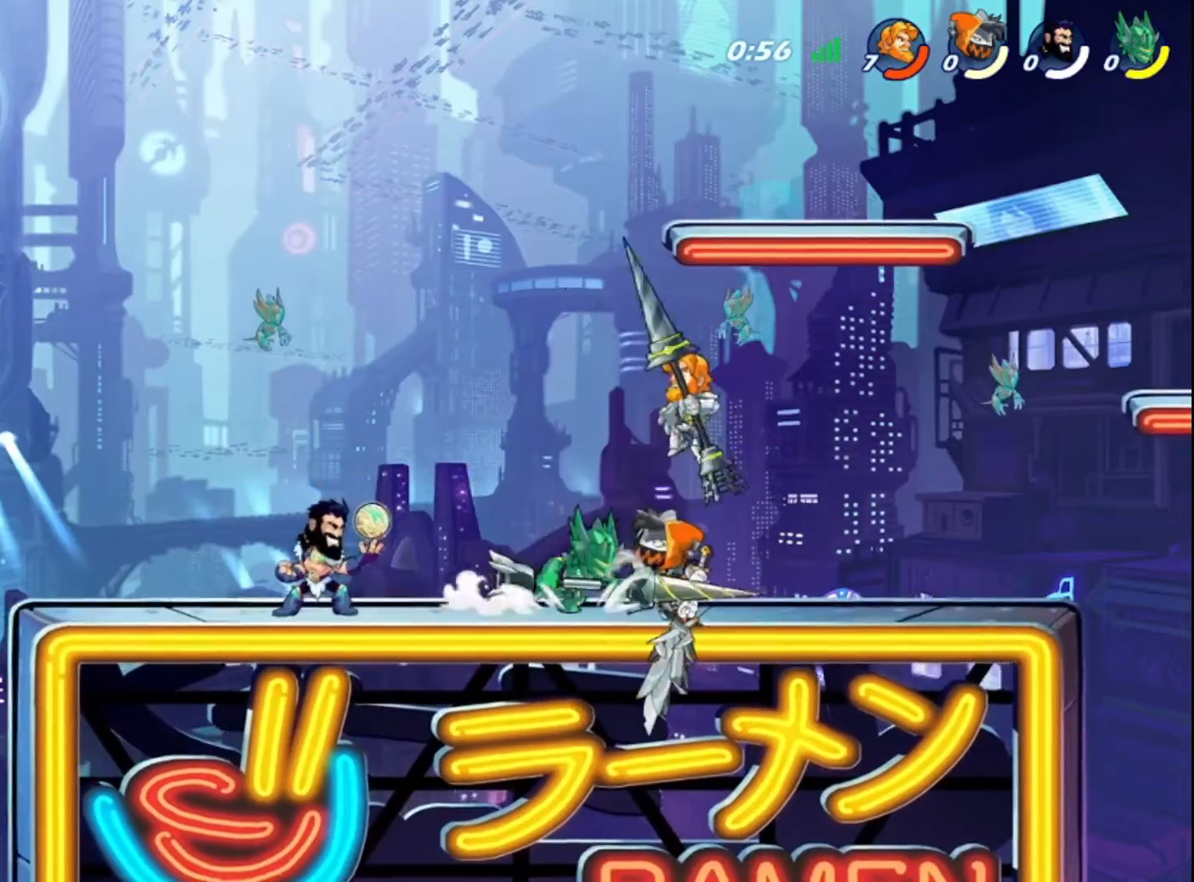
{"buttons": [], "left_stick": "left", "right_stick": "center", "events": [[40, "CROSS", "up"], [200, "R2", "down"], [320, "R2", "up"]]}
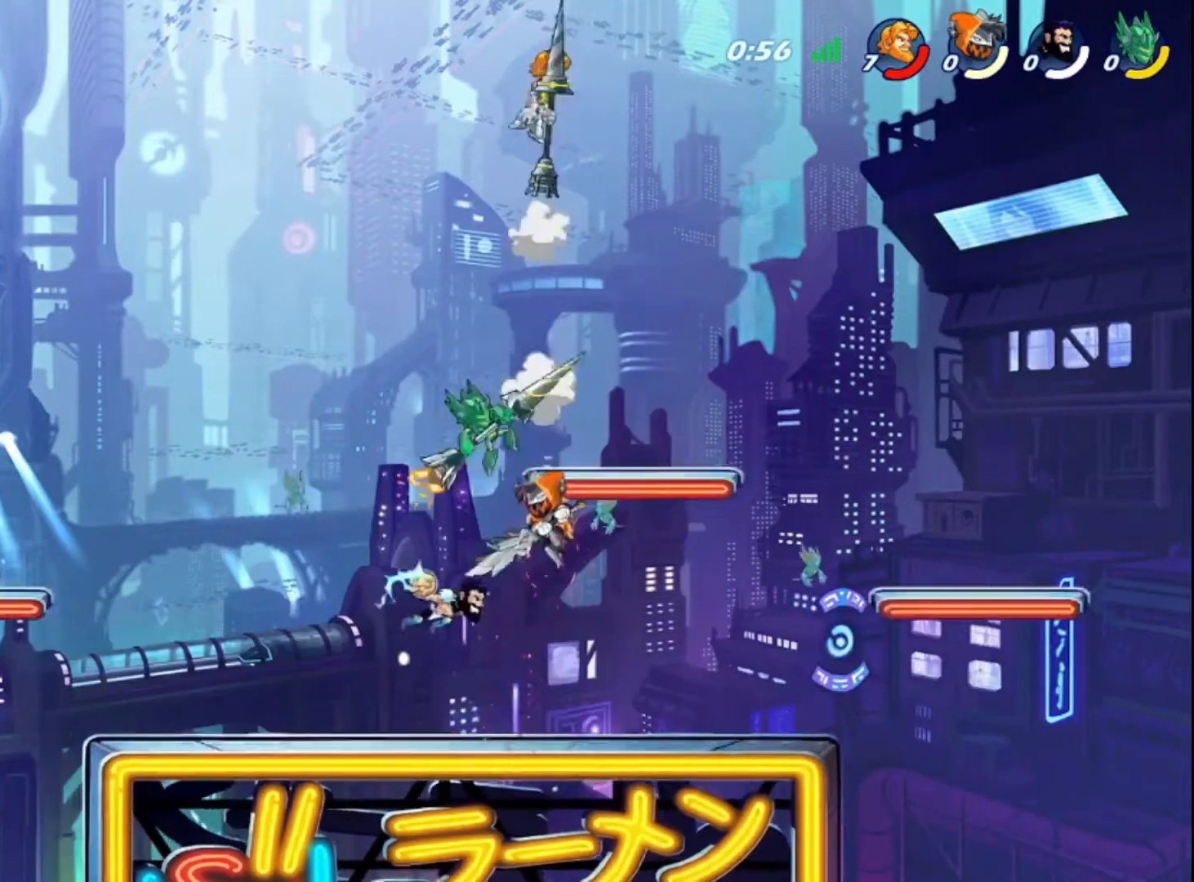
{"buttons": ["CIRCLE"], "left_stick": "down", "right_stick": "center", "events": [[80, "left_stick", "down-left"], [440, "CIRCLE", "down"], [440, "left_stick", "down"]]}